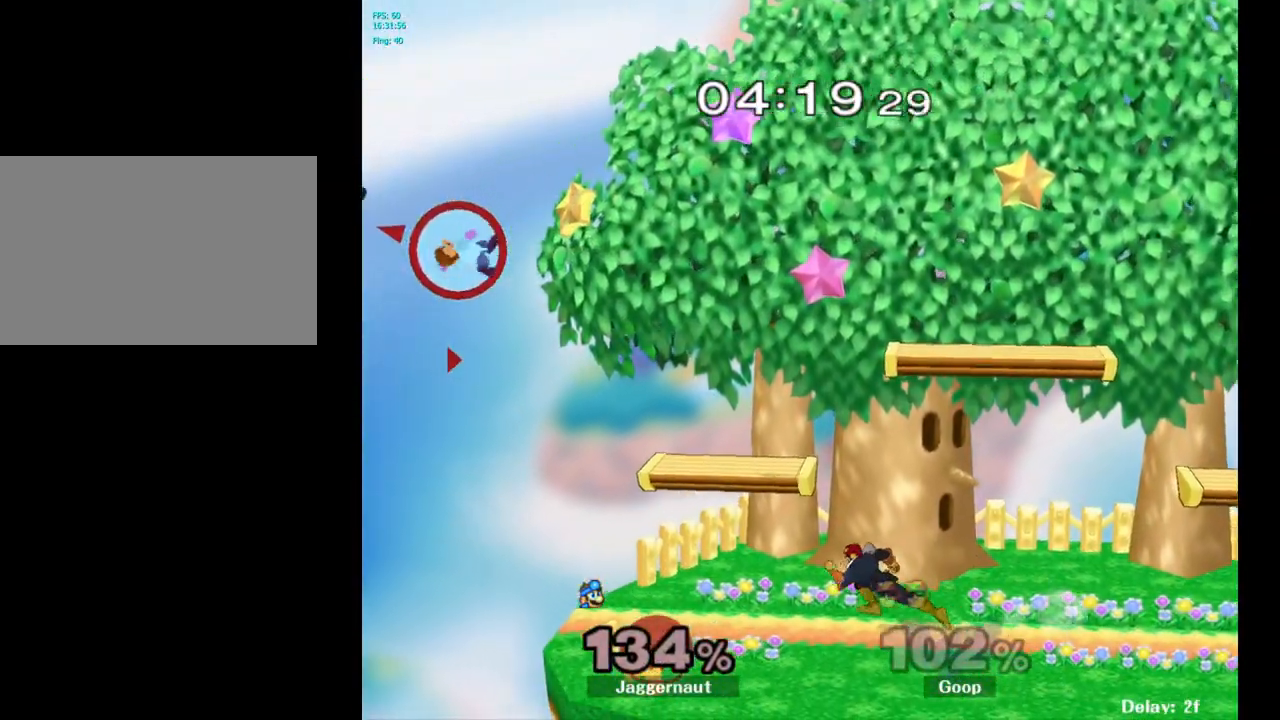
Gameplay with a controller (Nintendo layout); each line is a JSON object with the inputs held at the frame after it. "events" lists button and stick changes between this image and that frame as [ms after this image, input, new state], when the widget could be followed in between. Not read: L3 R3.
{"buttons": [], "left_stick": "down", "right_stick": "center", "events": [[50, "Y", "down"], [150, "Y", "up"], [217, "Y", "down"], [300, "Y", "up"], [367, "left_stick", "down"]]}
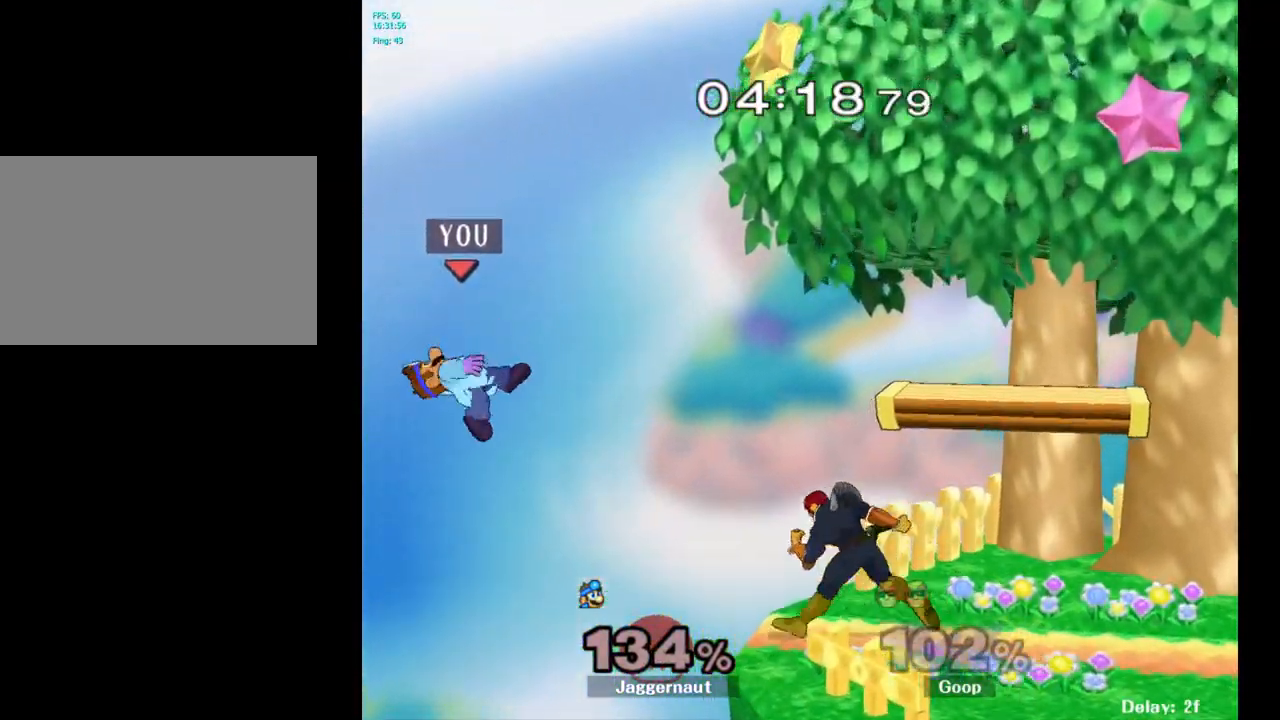
{"buttons": ["B"], "left_stick": "up-right", "right_stick": "center", "events": [[100, "left_stick", "down-right"], [350, "left_stick", "up-right"], [417, "B", "down"]]}
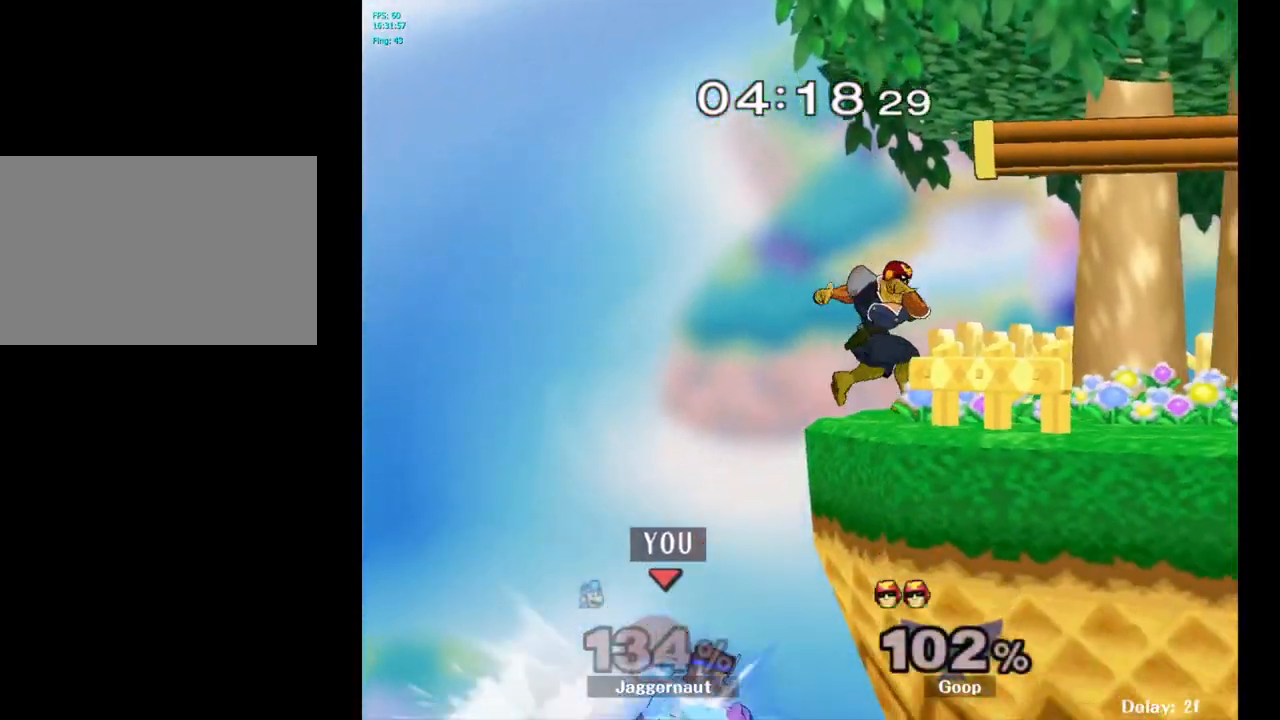
{"buttons": ["R1"], "left_stick": "right", "right_stick": "center", "events": [[50, "B", "up"], [267, "left_stick", "right"], [467, "R1", "down"]]}
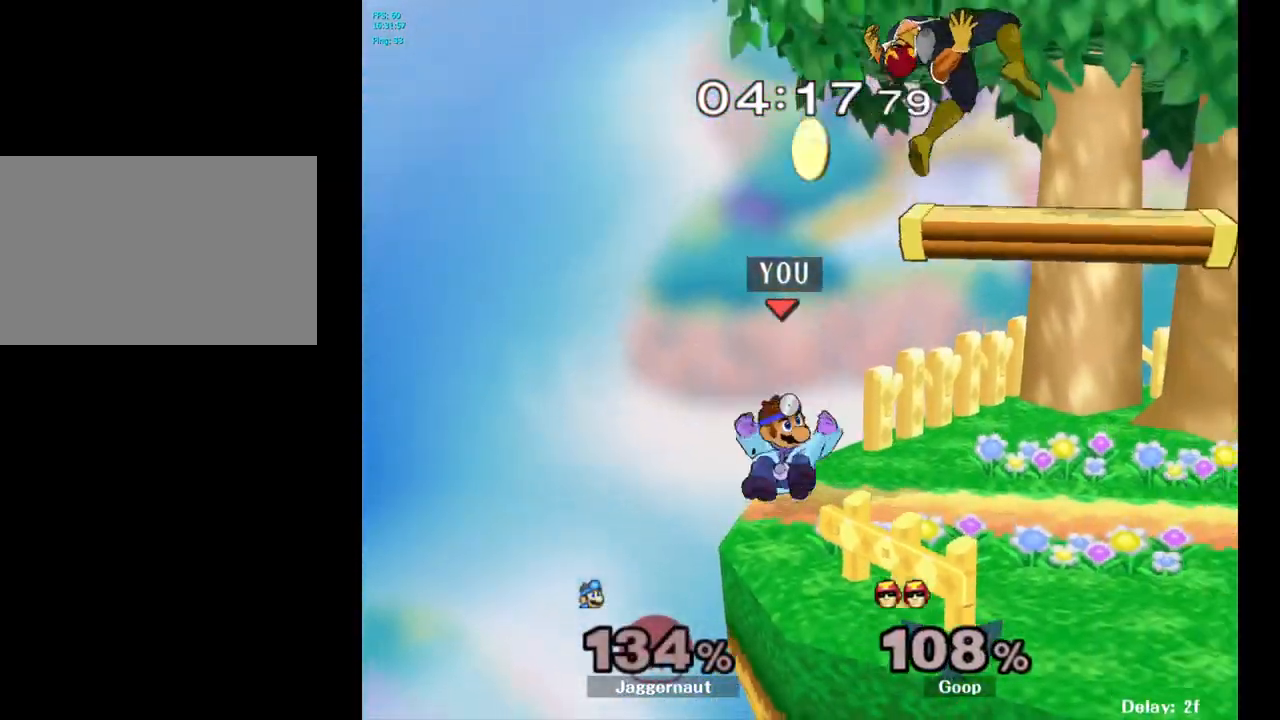
{"buttons": [], "left_stick": "center", "right_stick": "center", "events": [[200, "R1", "up"], [267, "left_stick", "center"]]}
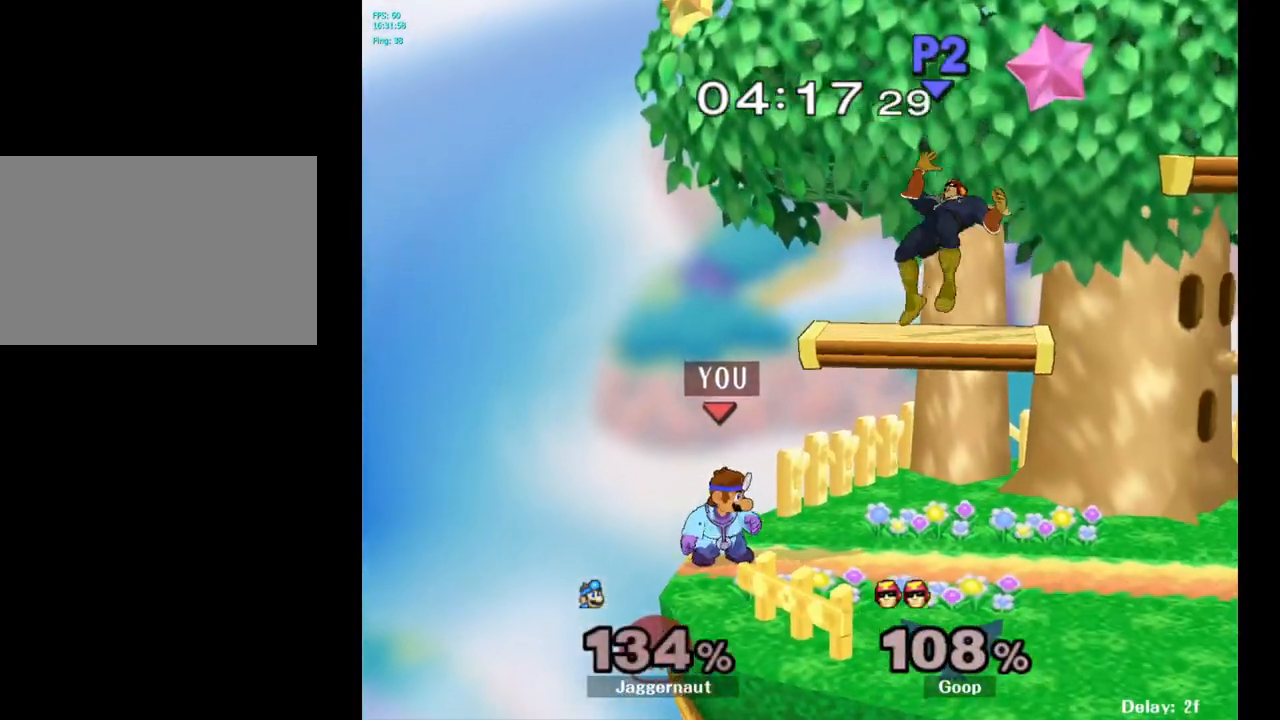
{"buttons": ["Y"], "left_stick": "center", "right_stick": "center", "events": [[67, "left_stick", "right"], [250, "left_stick", "center"], [483, "Y", "down"]]}
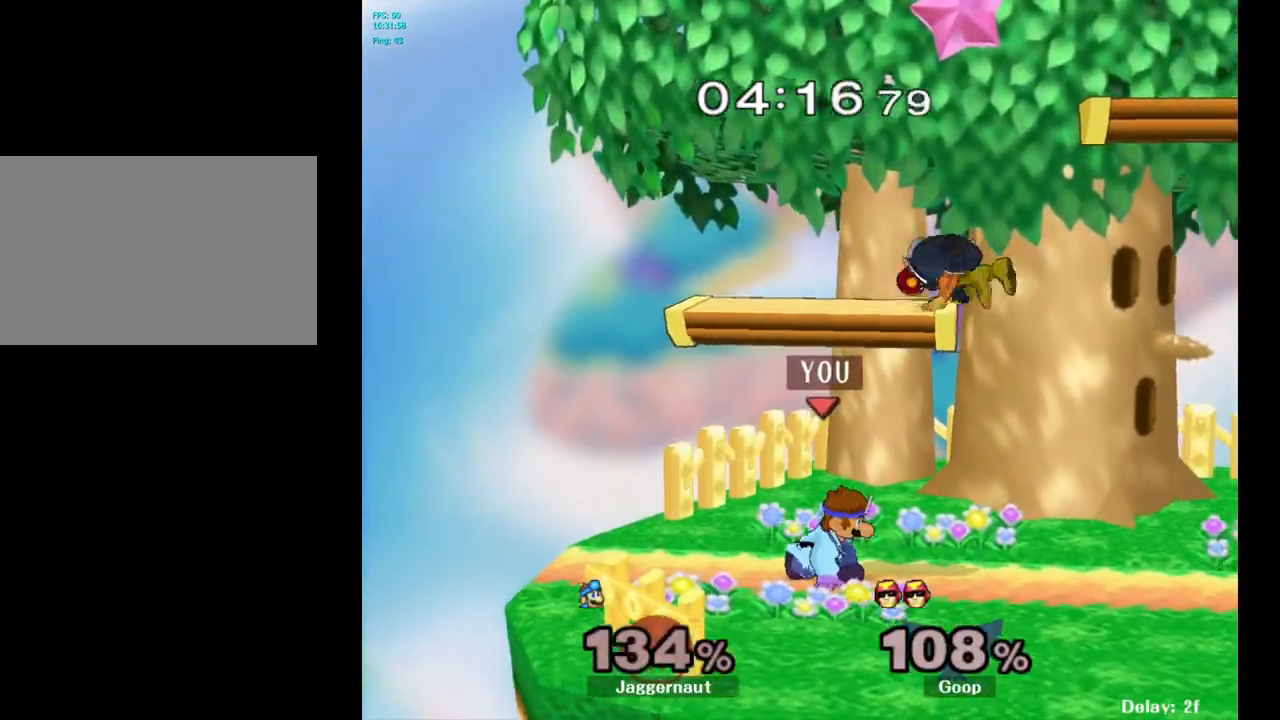
{"buttons": [], "left_stick": "right", "right_stick": "center", "events": [[83, "A", "down"], [133, "left_stick", "right"], [183, "Y", "up"], [333, "A", "up"]]}
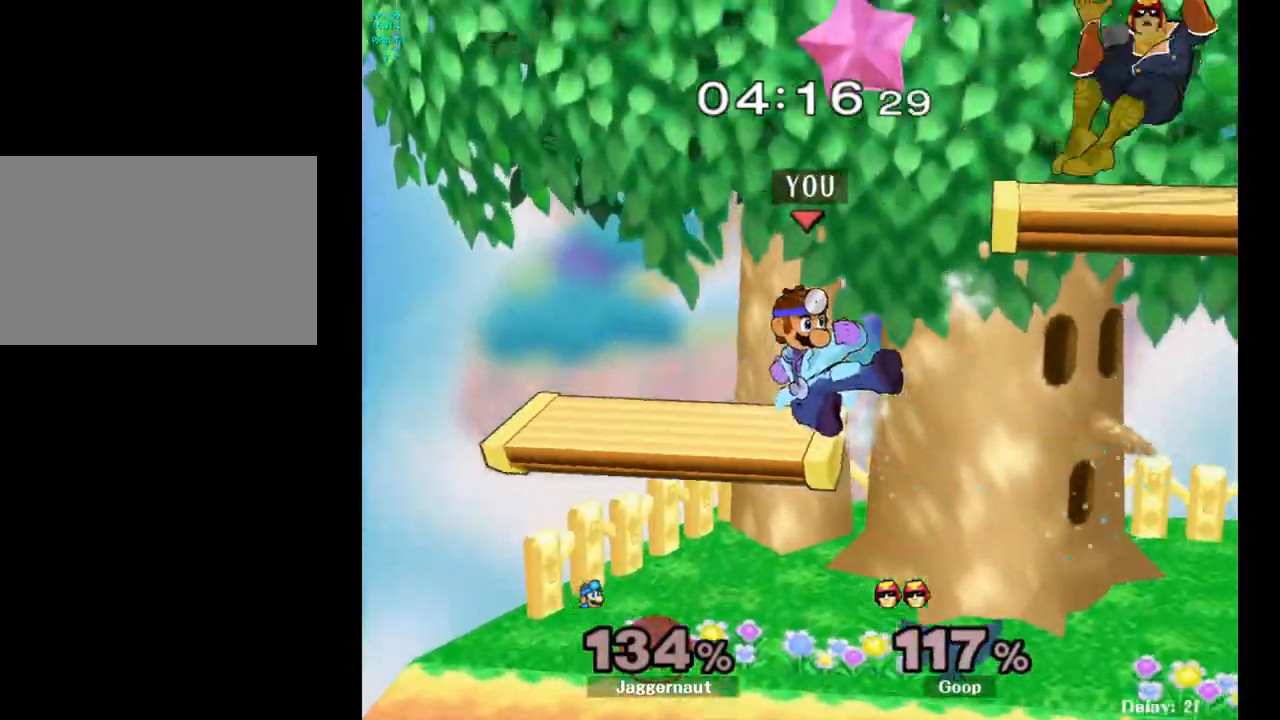
{"buttons": [], "left_stick": "center", "right_stick": "center", "events": [[483, "left_stick", "center"]]}
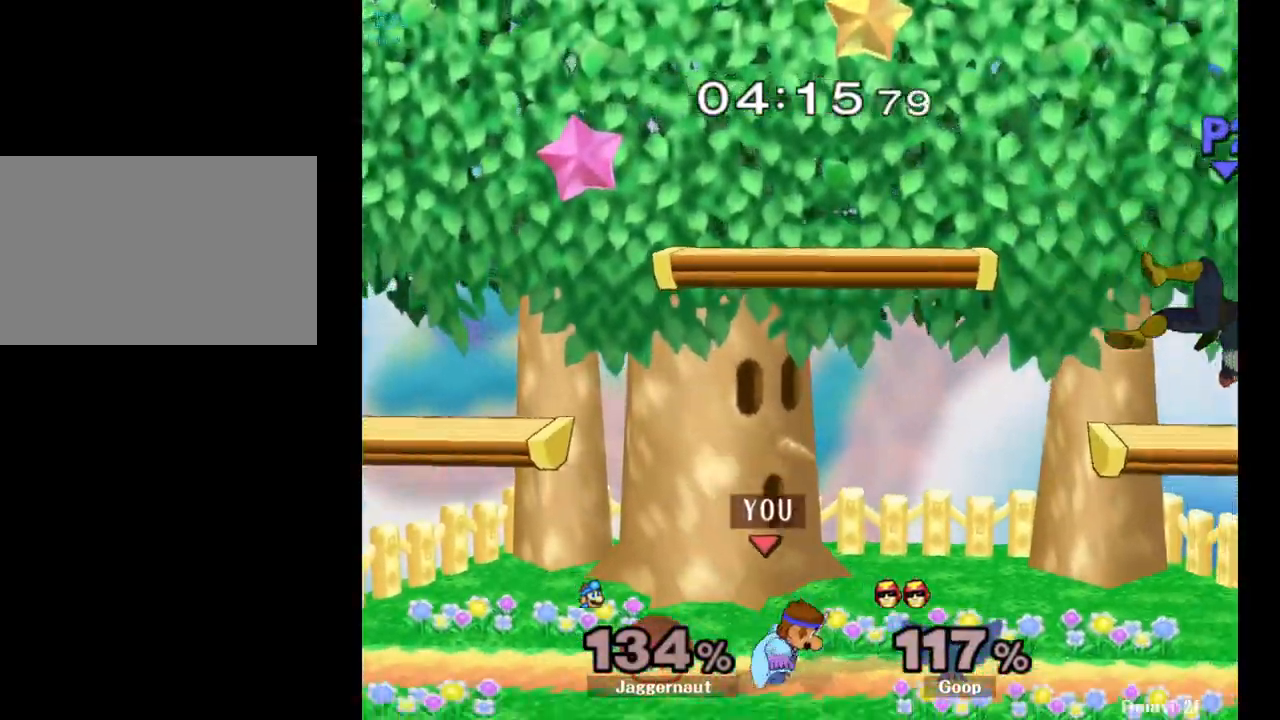
{"buttons": [], "left_stick": "down", "right_stick": "center", "events": [[50, "left_stick", "right"], [417, "left_stick", "down"]]}
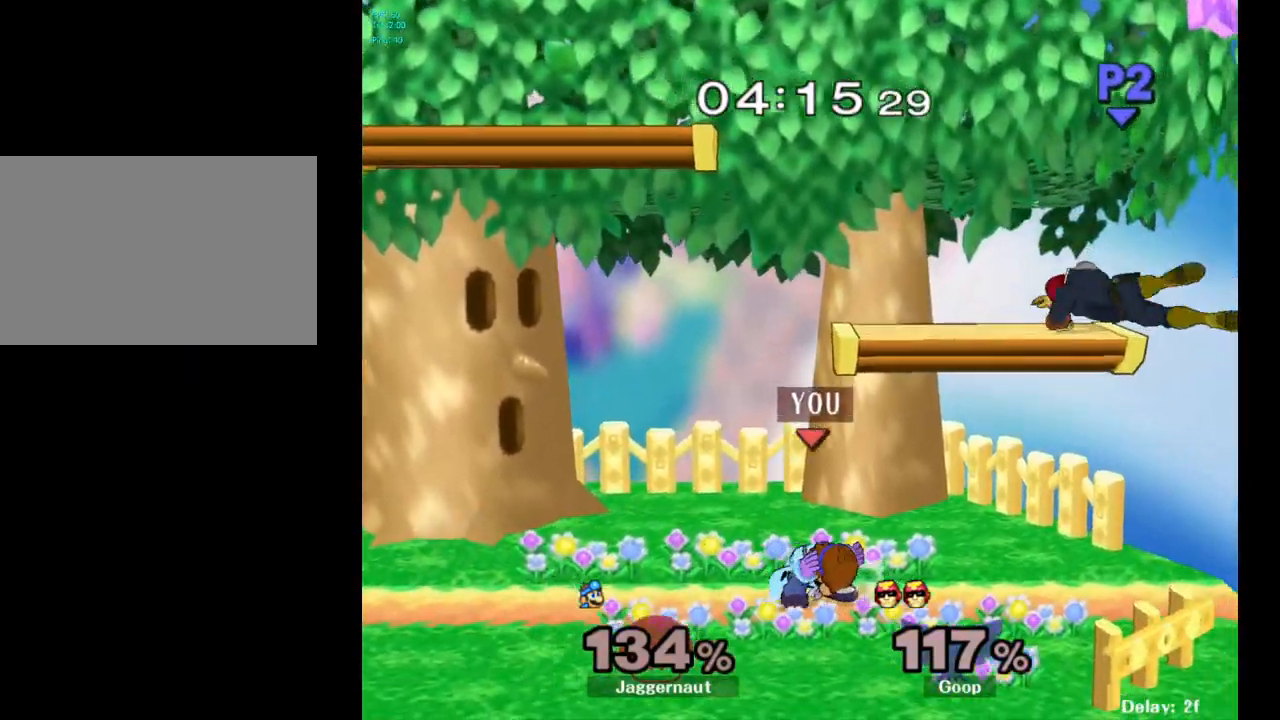
{"buttons": ["A", "Y"], "left_stick": "up-right", "right_stick": "center", "events": [[83, "left_stick", "right"], [167, "left_stick", "center"], [283, "Y", "down"], [417, "A", "down"], [483, "left_stick", "up-right"]]}
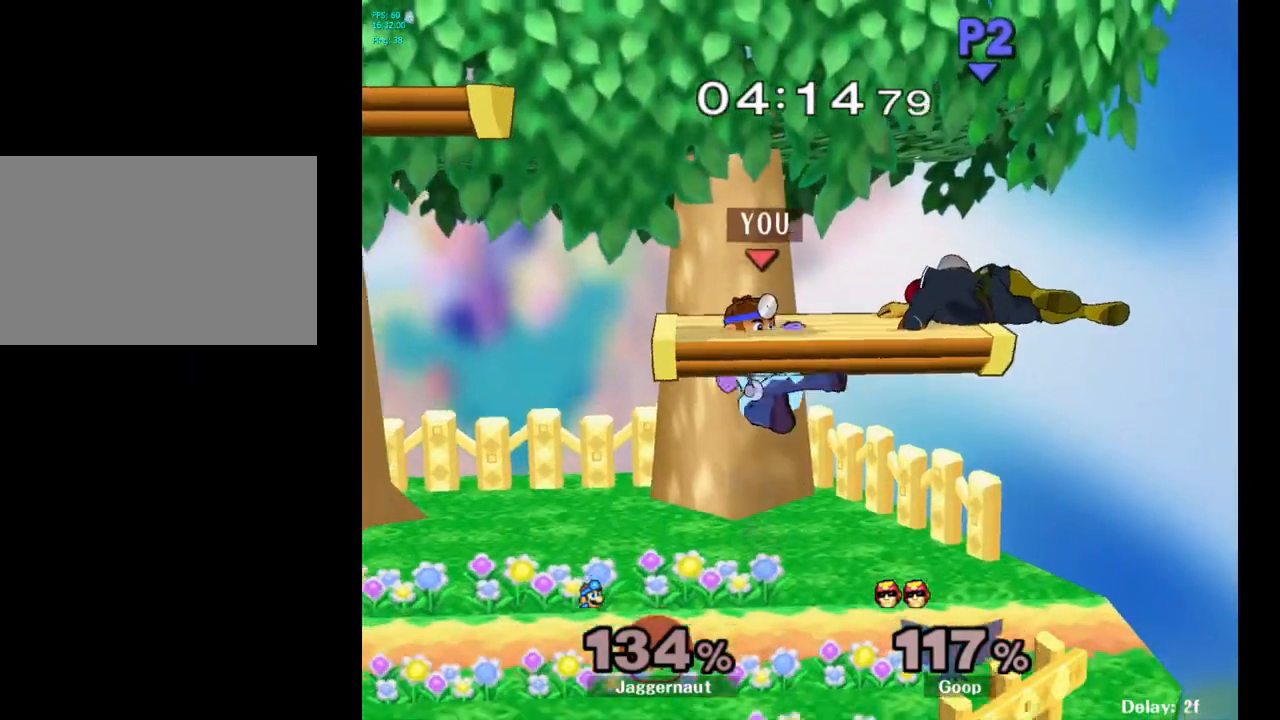
{"buttons": ["R1"], "left_stick": "down-left", "right_stick": "center", "events": [[17, "left_stick", "right"], [167, "Y", "up"], [267, "A", "up"], [350, "left_stick", "center"], [367, "R1", "down"], [400, "left_stick", "down-left"]]}
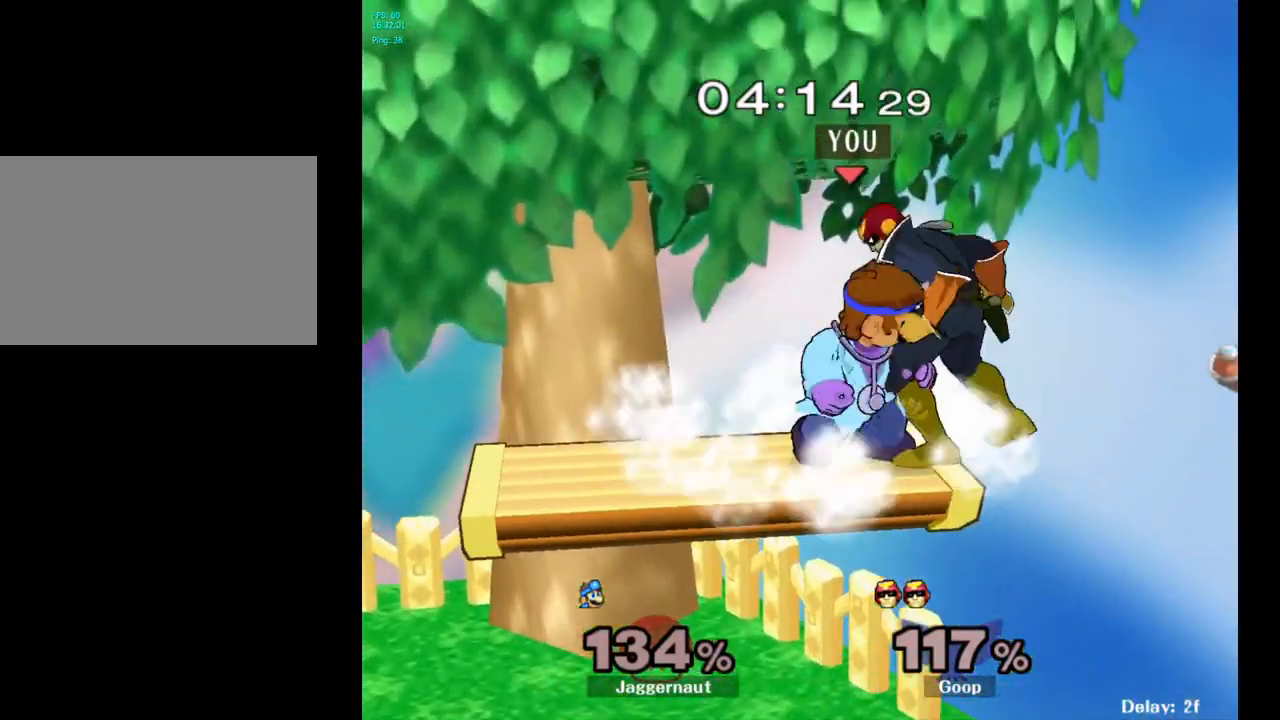
{"buttons": ["R1"], "left_stick": "center", "right_stick": "center", "events": [[33, "left_stick", "center"], [167, "A", "down"], [317, "A", "up"]]}
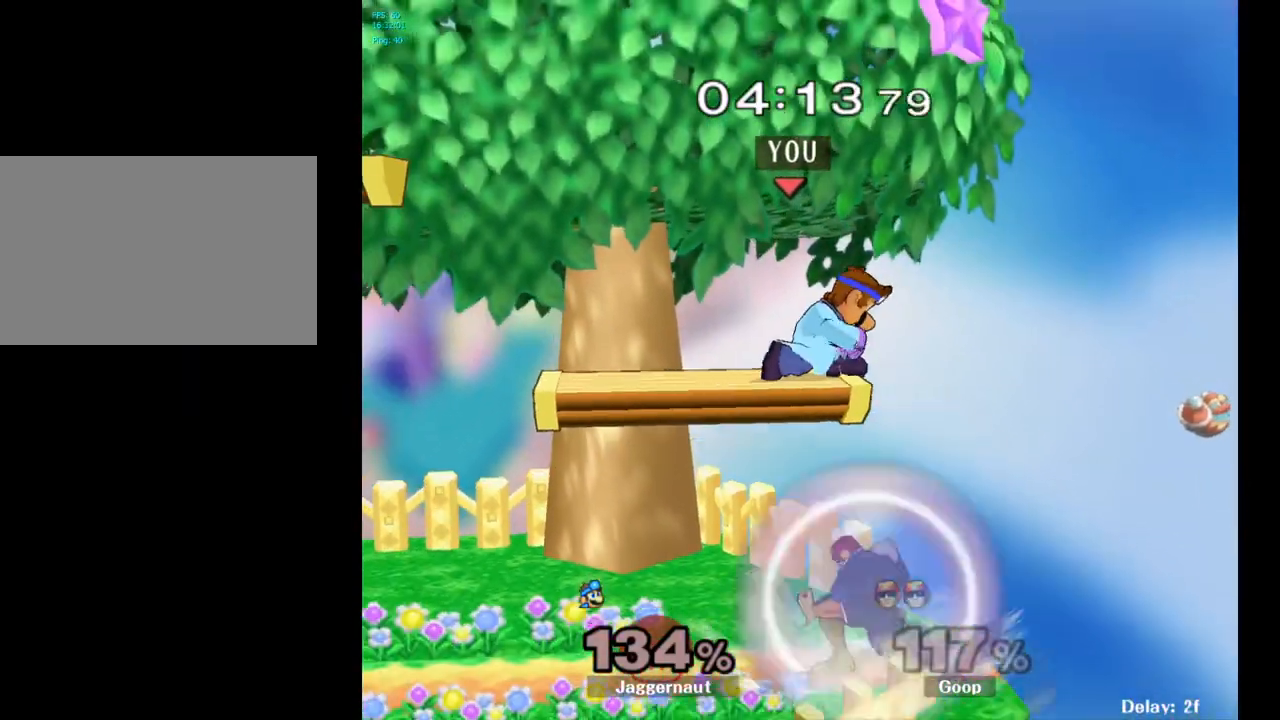
{"buttons": ["Y", "R1"], "left_stick": "center", "right_stick": "center", "events": [[400, "Y", "down"]]}
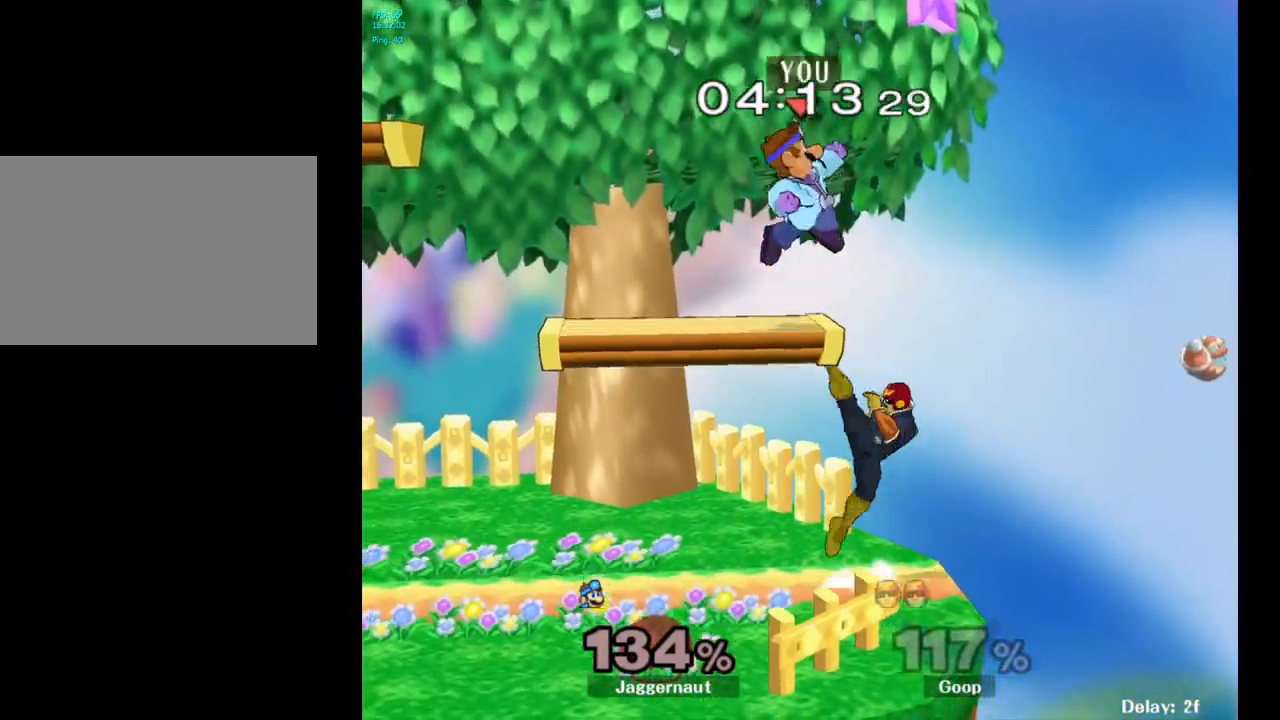
{"buttons": [], "left_stick": "right", "right_stick": "down", "events": [[117, "Y", "up"], [183, "R1", "up"], [483, "left_stick", "right"], [483, "right_stick", "down"]]}
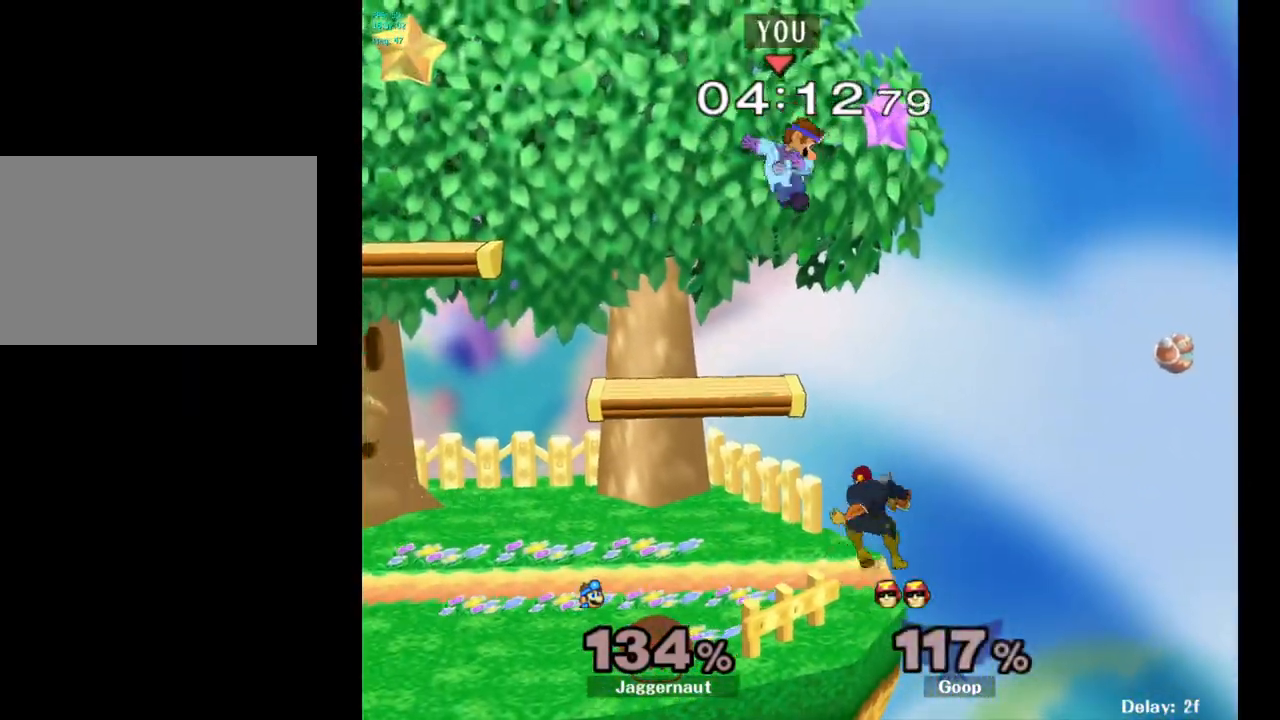
{"buttons": [], "left_stick": "left", "right_stick": "center", "events": [[33, "right_stick", "center"], [183, "left_stick", "down"], [283, "left_stick", "left"]]}
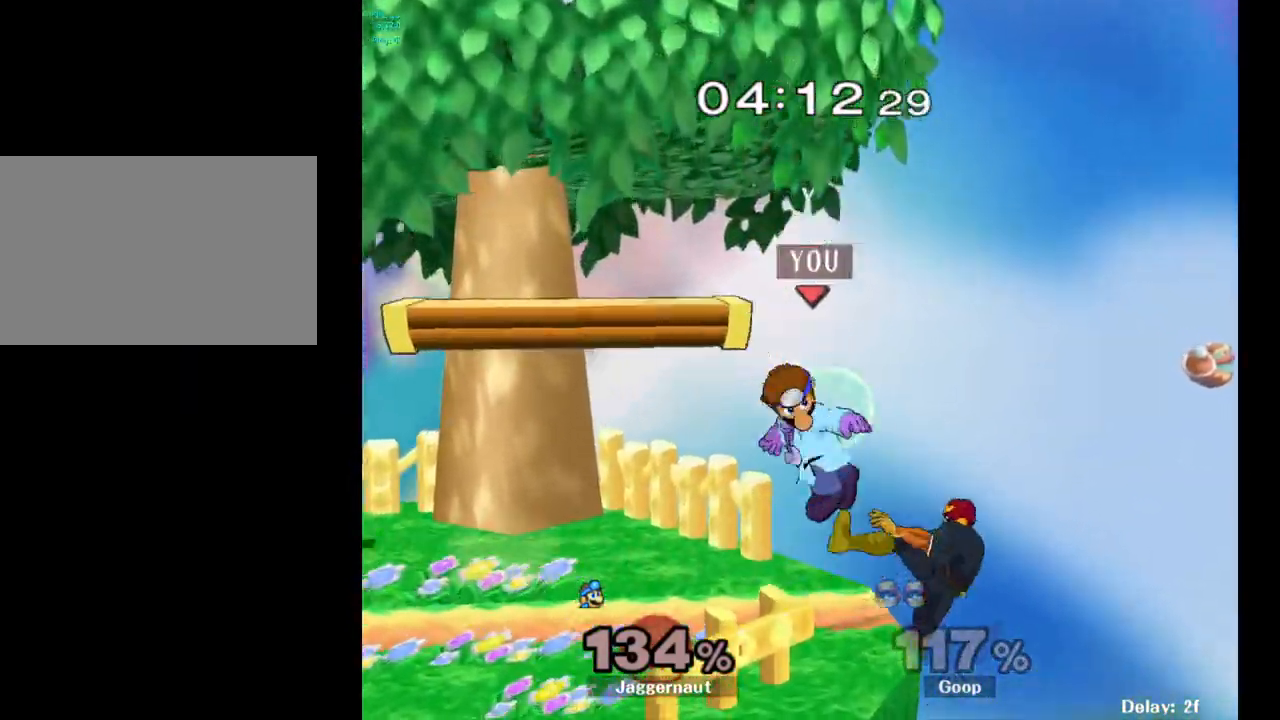
{"buttons": ["Y"], "left_stick": "center", "right_stick": "center", "events": [[50, "R1", "down"], [333, "left_stick", "center"], [367, "R1", "up"], [500, "Y", "down"]]}
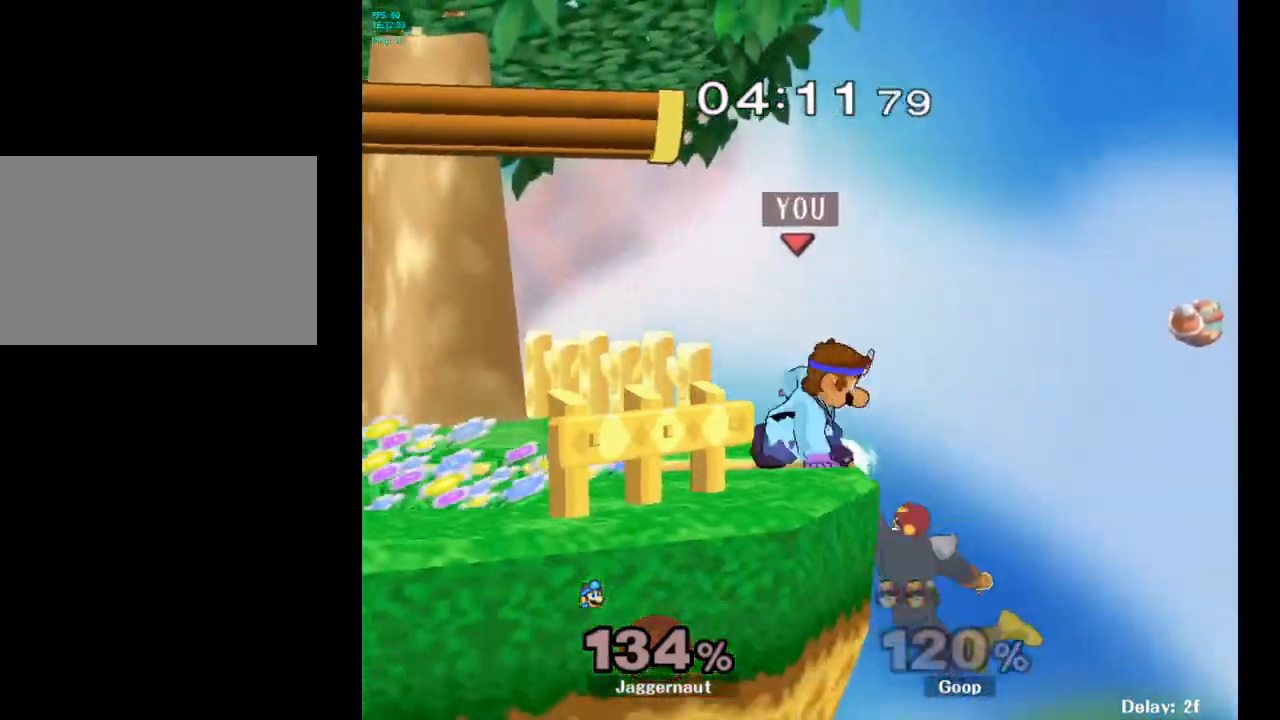
{"buttons": ["Y", "R1"], "left_stick": "down-left", "right_stick": "center", "events": [[83, "left_stick", "down-left"], [100, "R1", "down"], [217, "Y", "up"], [250, "R1", "up"], [250, "left_stick", "center"], [333, "Y", "down"], [350, "left_stick", "down-left"], [417, "R1", "down"]]}
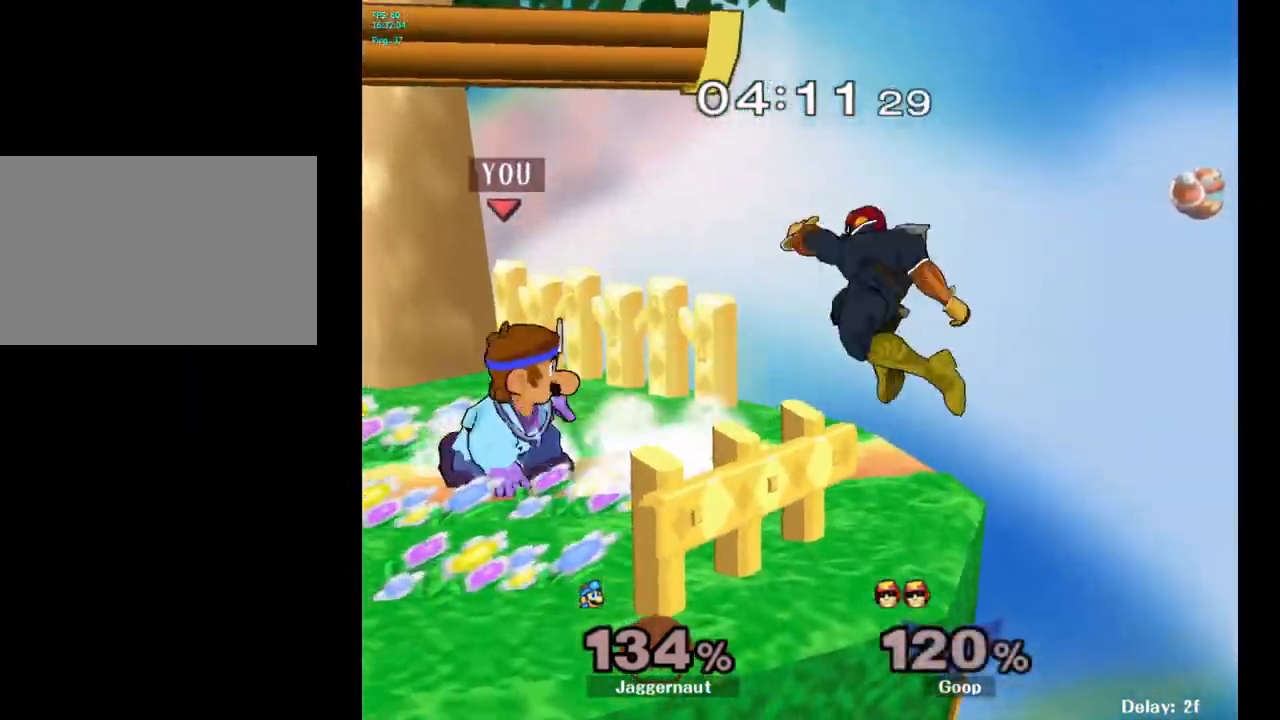
{"buttons": [], "left_stick": "right", "right_stick": "center", "events": [[33, "Y", "up"], [50, "R1", "up"], [67, "left_stick", "center"], [283, "left_stick", "right"], [317, "A", "down"], [433, "A", "up"]]}
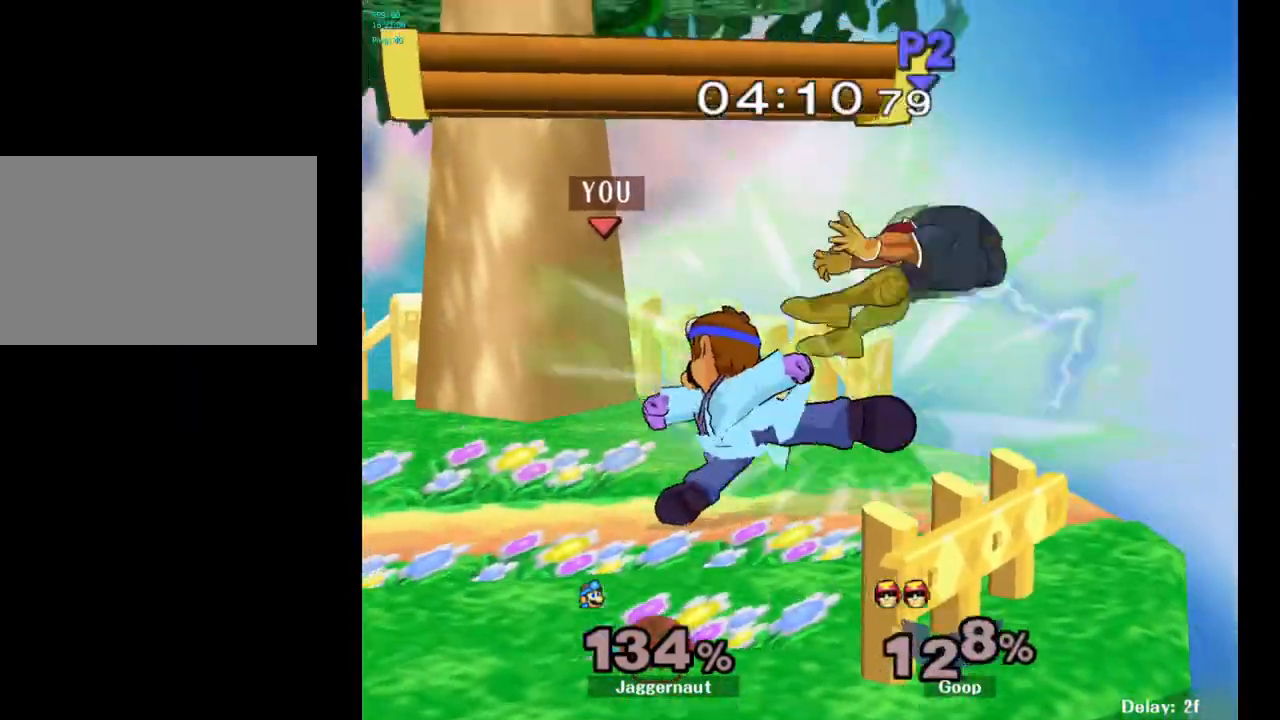
{"buttons": [], "left_stick": "up-right", "right_stick": "center", "events": [[100, "left_stick", "up-right"]]}
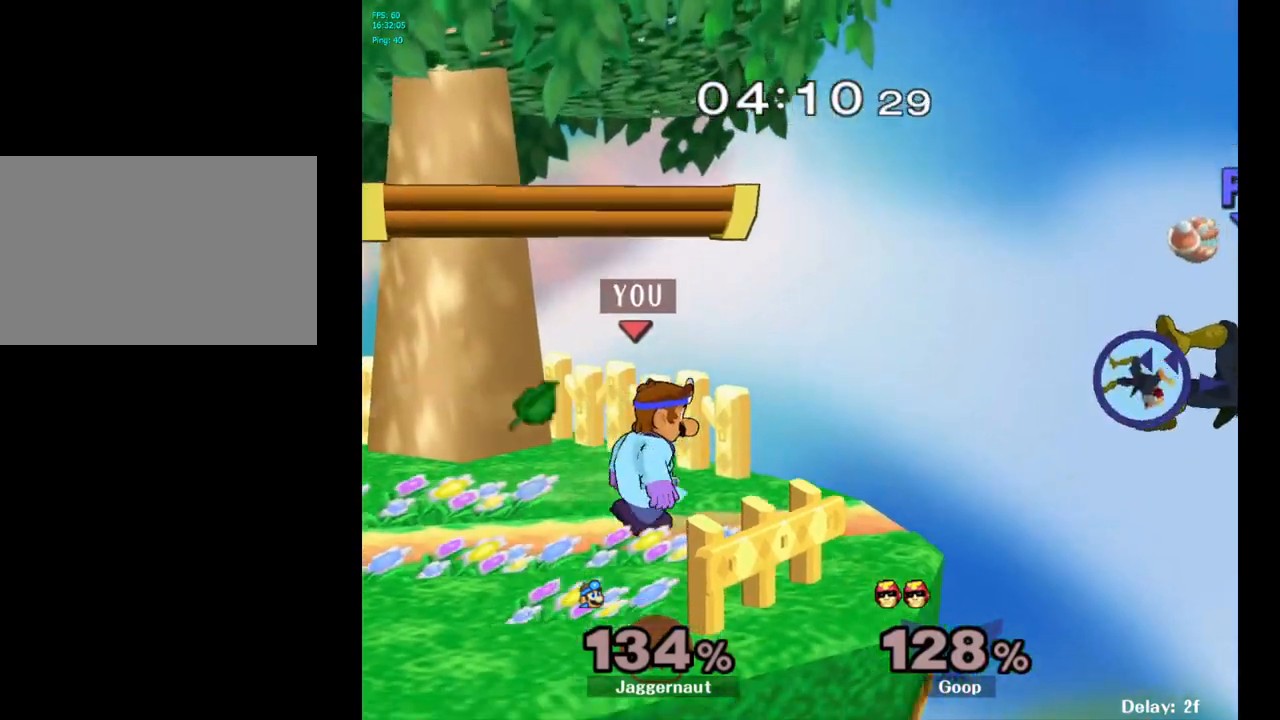
{"buttons": ["Y", "R1"], "left_stick": "down-left", "right_stick": "center", "events": [[117, "left_stick", "center"], [400, "Y", "down"], [417, "left_stick", "down-left"], [467, "R1", "down"]]}
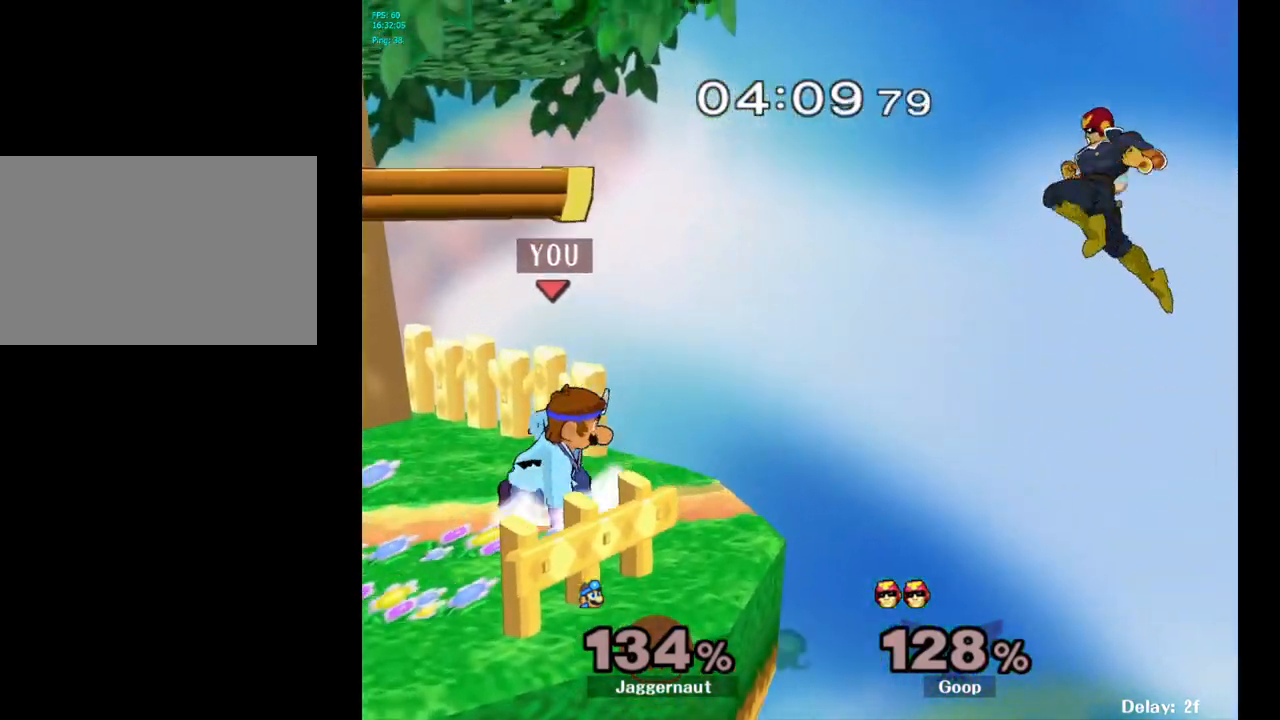
{"buttons": [], "left_stick": "up-right", "right_stick": "center", "events": [[100, "Y", "up"], [117, "R1", "up"], [150, "left_stick", "center"], [267, "left_stick", "right"], [467, "left_stick", "up-right"]]}
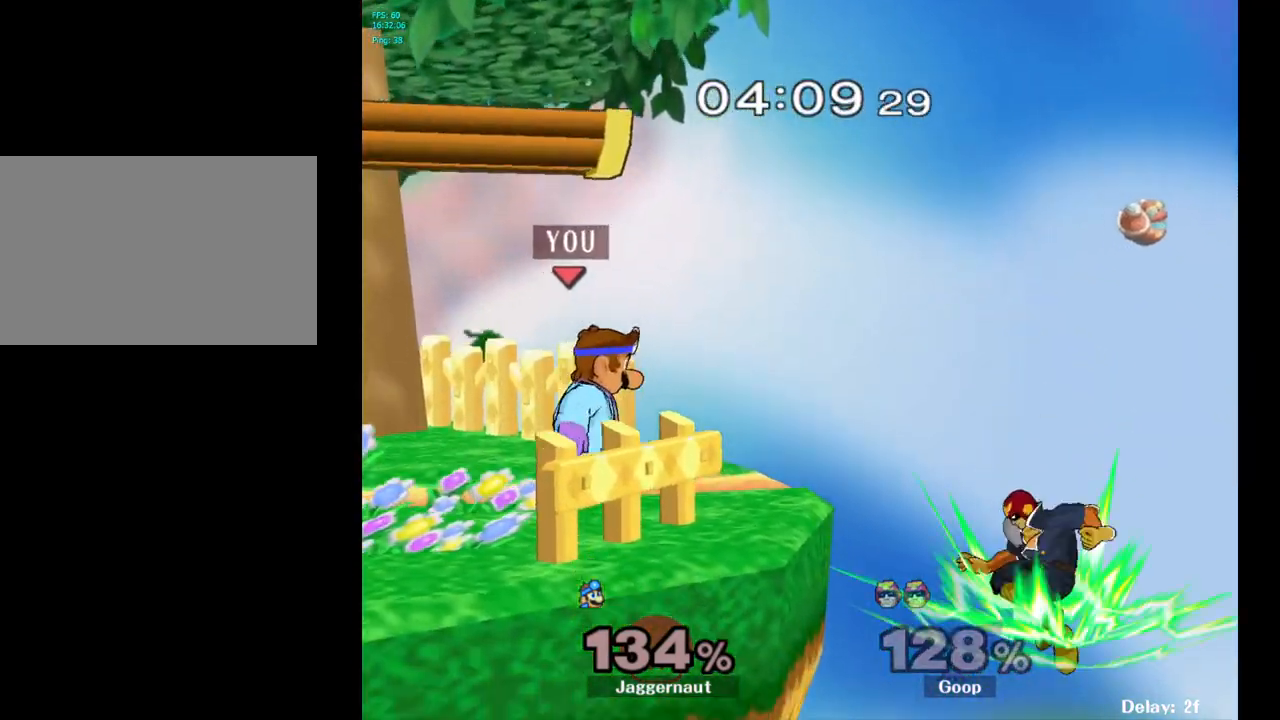
{"buttons": [], "left_stick": "up-right", "right_stick": "center", "events": [[117, "left_stick", "center"], [300, "left_stick", "up-right"], [367, "A", "down"], [500, "A", "up"]]}
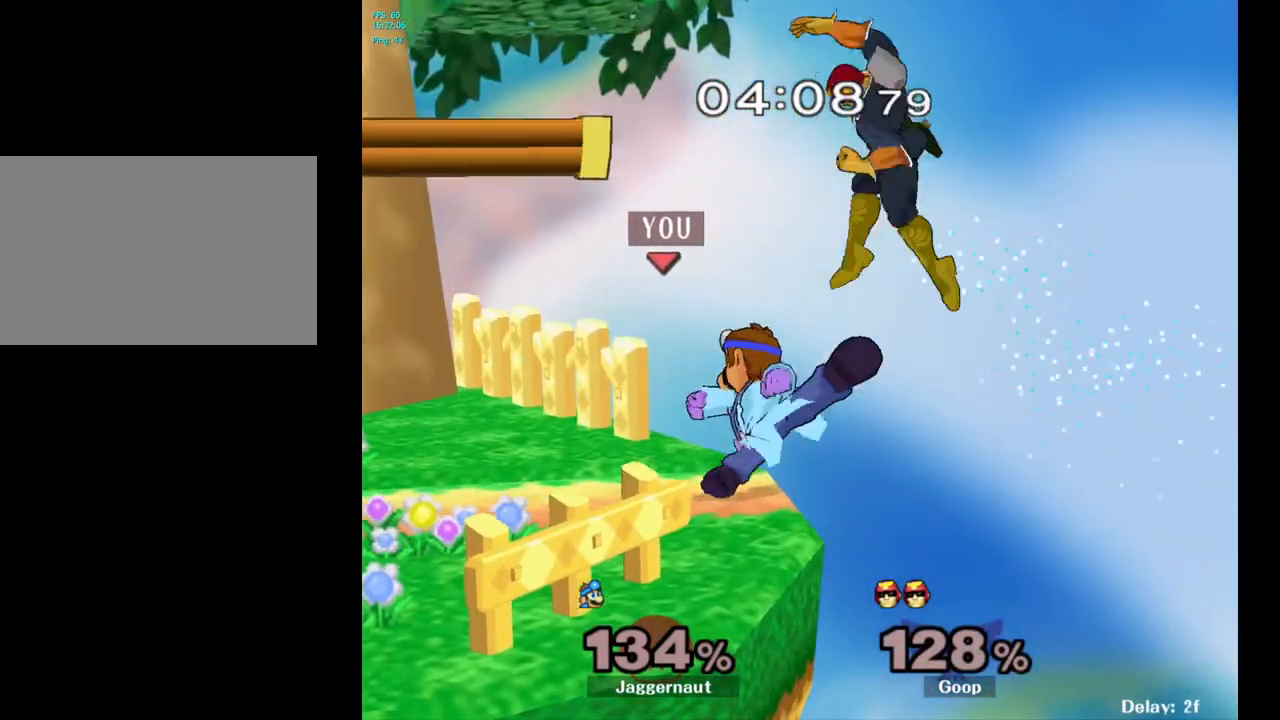
{"buttons": ["A"], "left_stick": "up-right", "right_stick": "center", "events": [[50, "left_stick", "center"], [100, "left_stick", "up-left"], [283, "left_stick", "center"], [350, "left_stick", "up-right"], [400, "left_stick", "right"], [433, "A", "down"], [500, "left_stick", "up-right"]]}
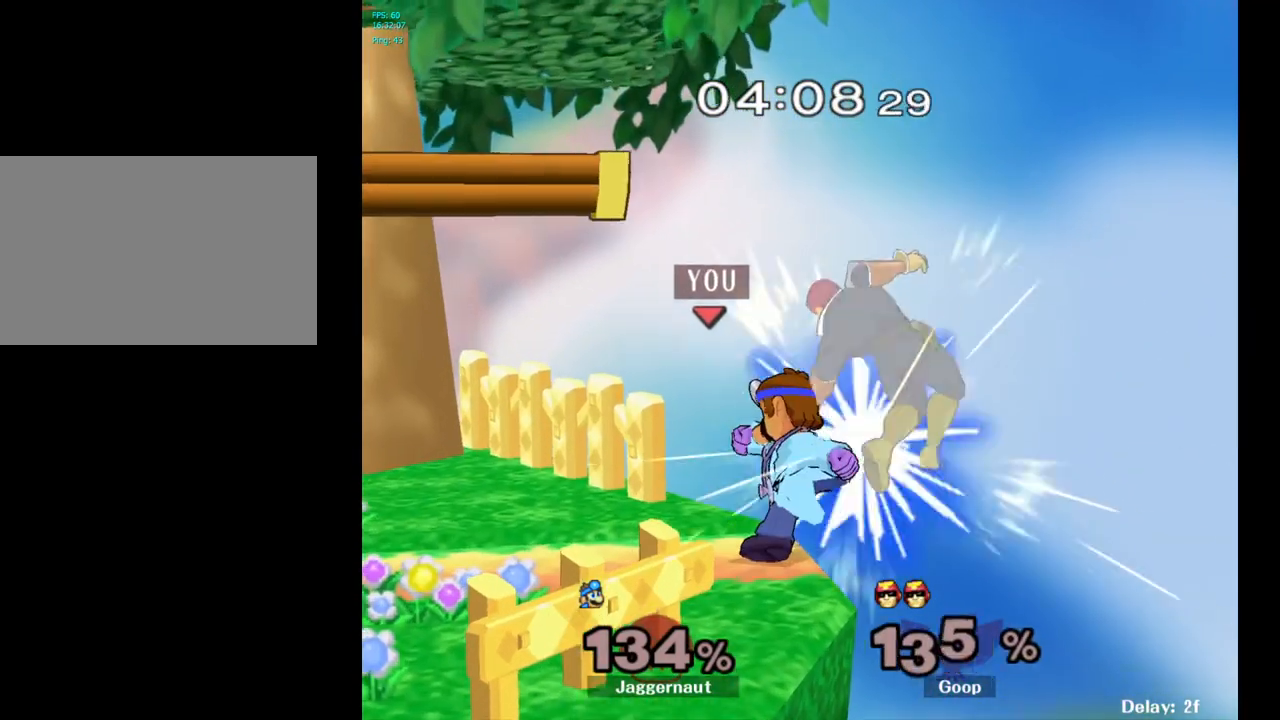
{"buttons": [], "left_stick": "left", "right_stick": "center", "events": [[17, "A", "up"], [183, "left_stick", "center"], [450, "left_stick", "left"]]}
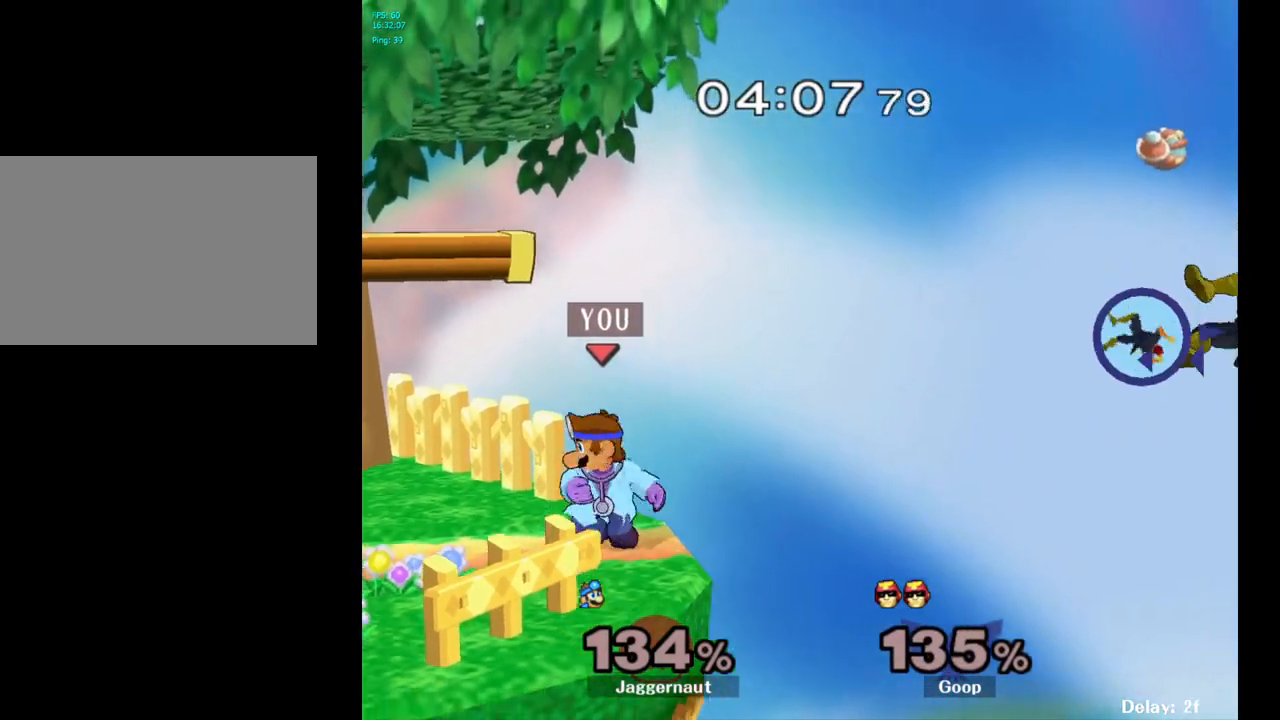
{"buttons": ["Y", "R1"], "left_stick": "down-right", "right_stick": "center", "events": [[200, "left_stick", "center"], [300, "Y", "down"], [300, "left_stick", "down-right"], [350, "R1", "down"]]}
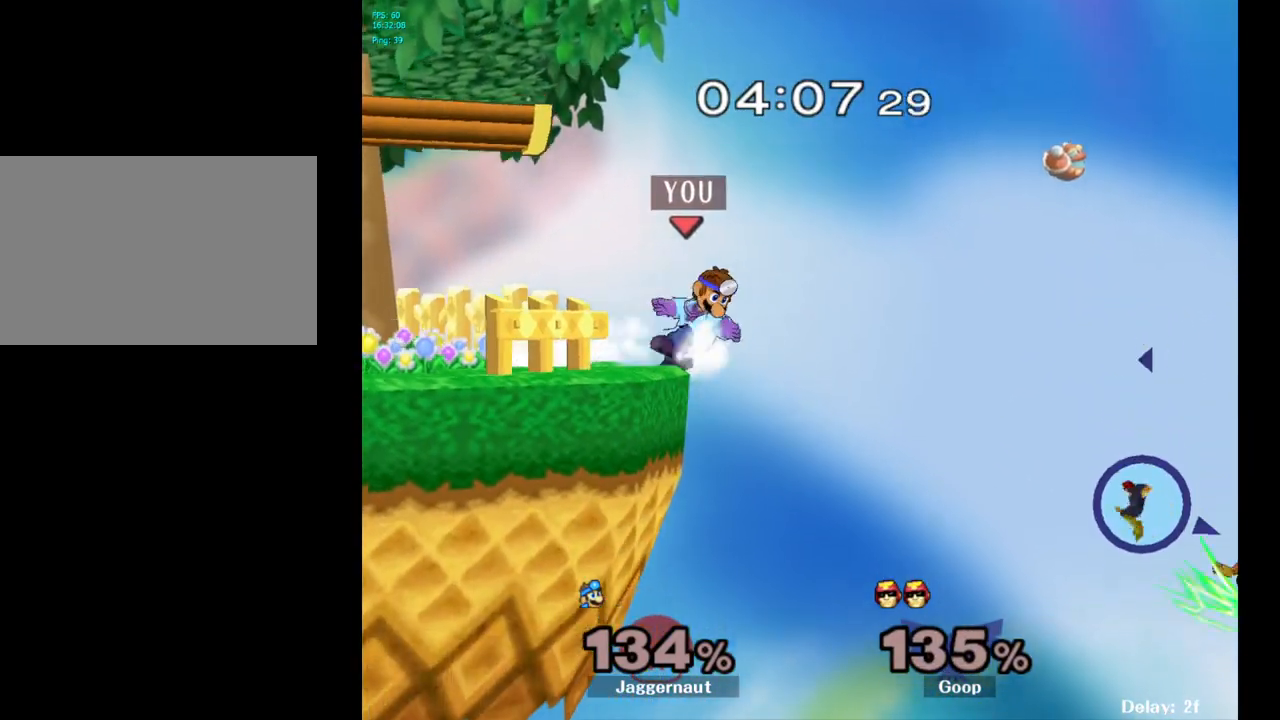
{"buttons": [], "left_stick": "center", "right_stick": "center", "events": [[17, "Y", "up"], [33, "R1", "up"], [33, "left_stick", "center"]]}
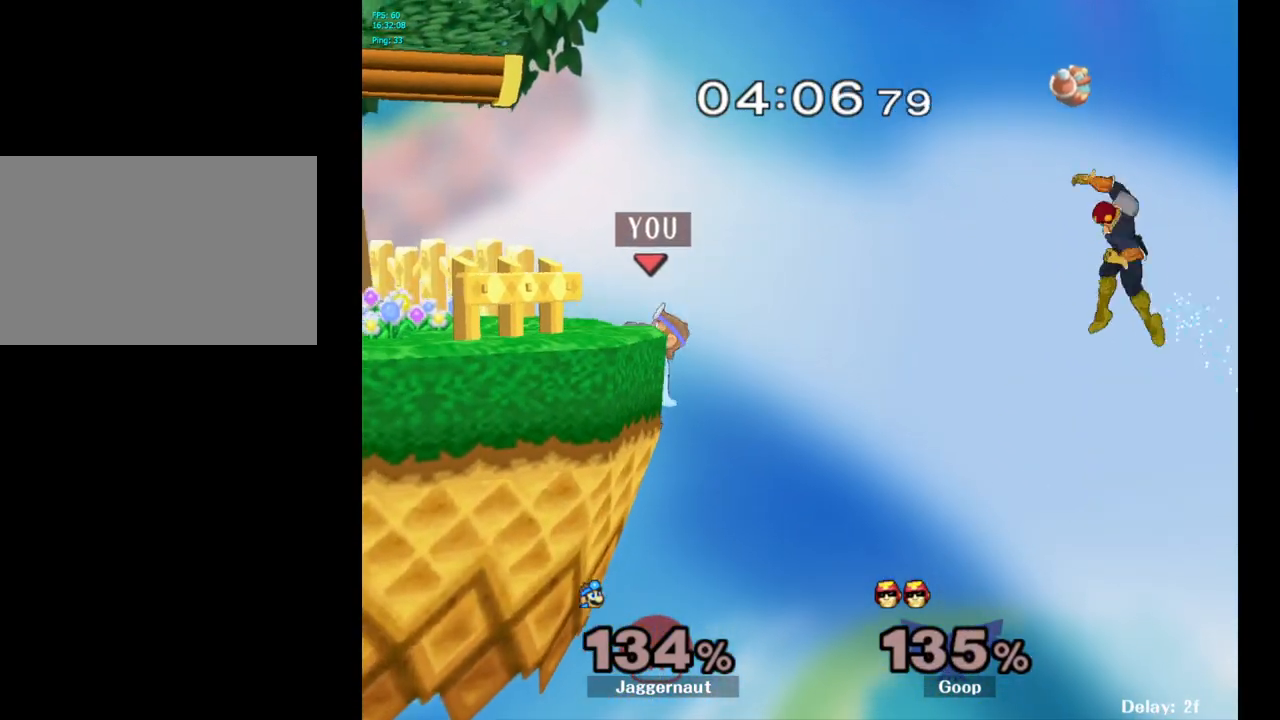
{"buttons": [], "left_stick": "left", "right_stick": "center", "events": [[283, "left_stick", "left"]]}
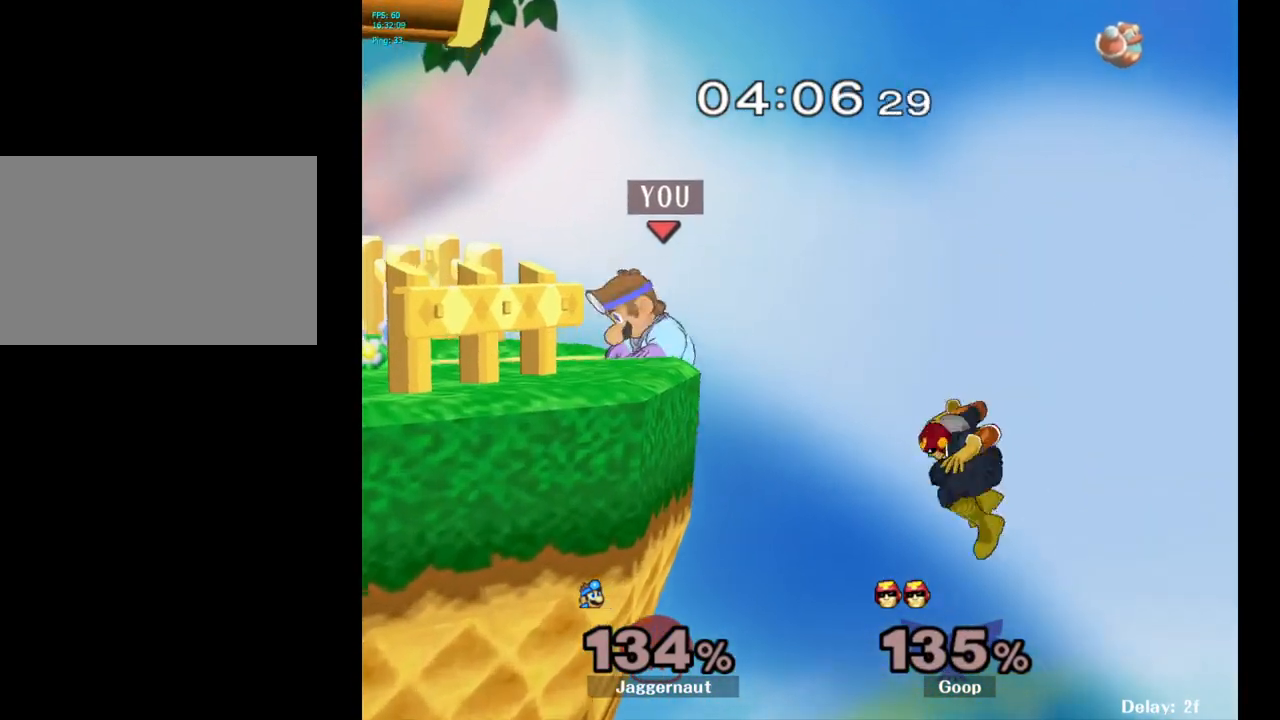
{"buttons": [], "left_stick": "left", "right_stick": "center", "events": []}
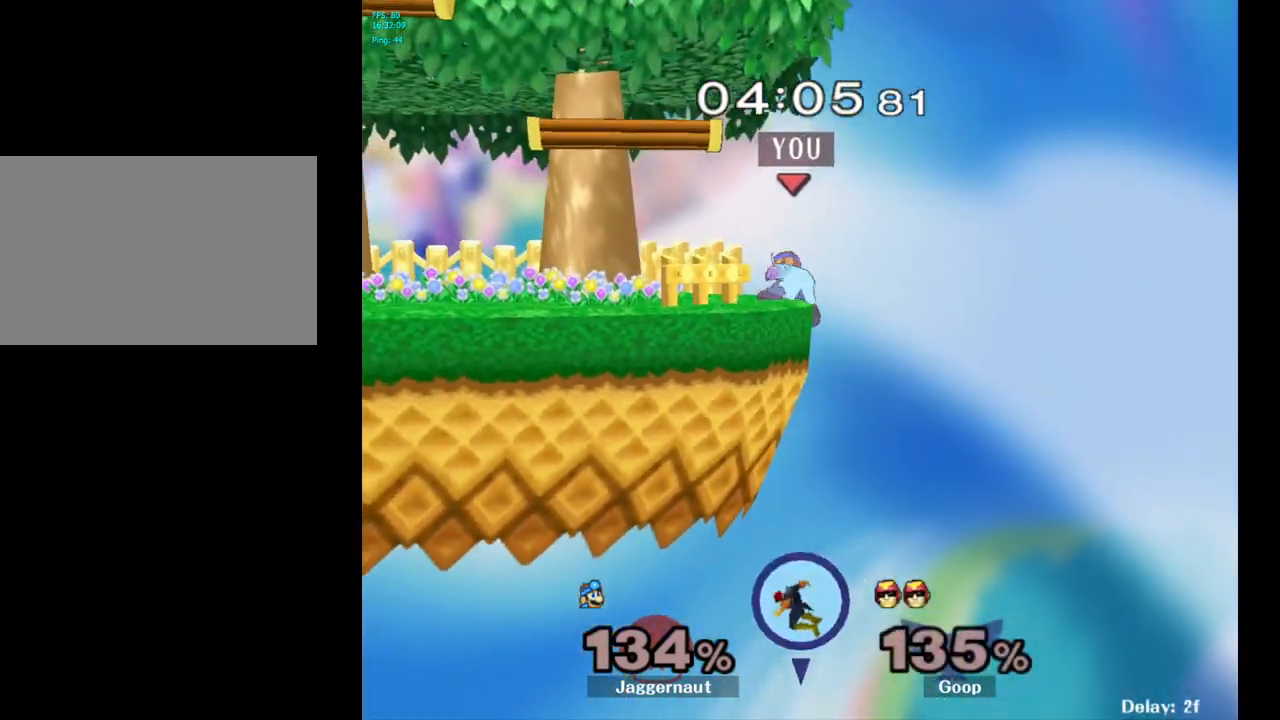
{"buttons": [], "left_stick": "left", "right_stick": "center", "events": [[100, "left_stick", "center"], [433, "left_stick", "left"]]}
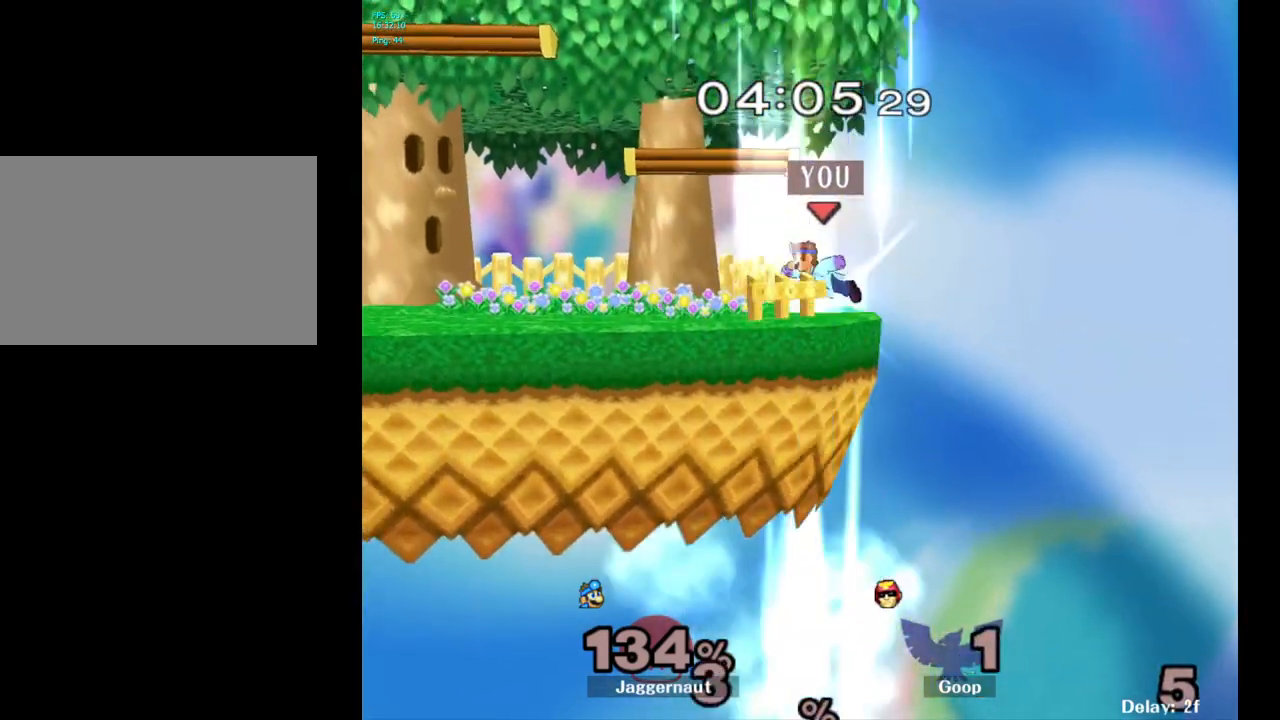
{"buttons": [], "left_stick": "center", "right_stick": "center", "events": [[267, "Y", "down"], [283, "left_stick", "down-right"], [350, "R1", "down"], [483, "R1", "up"], [483, "Y", "up"], [483, "left_stick", "center"]]}